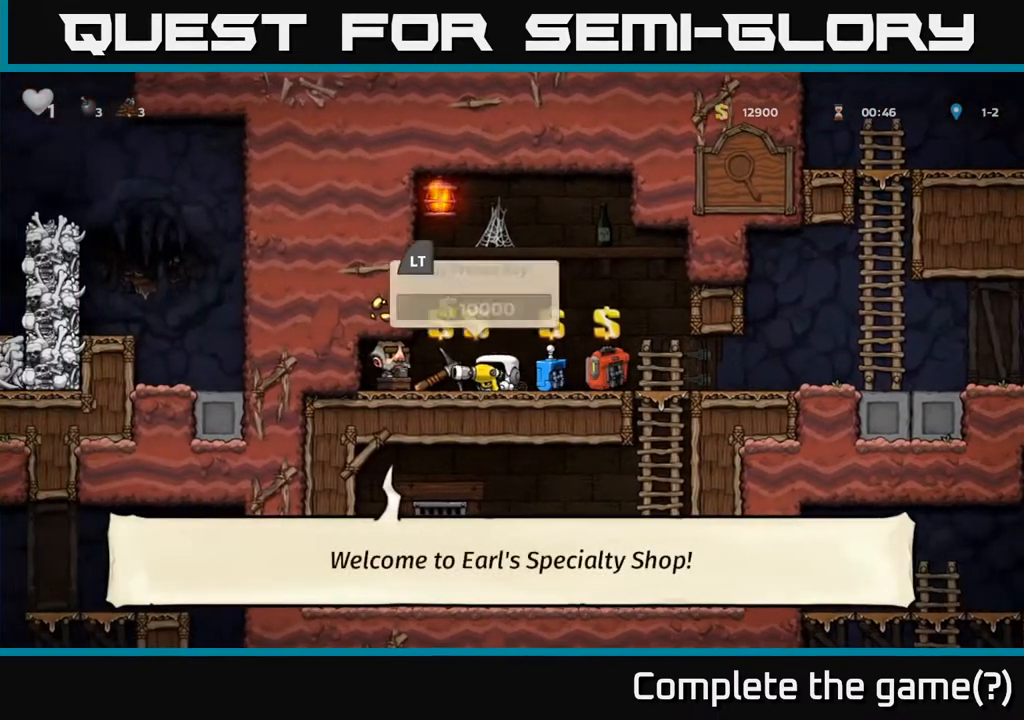
Gameplay with a controller (Xbox layout); each line is a JSON object with the inputs held at the frame after it (dt_ms = milliseconds from this image to that frame). "events" lists button and stick changes between this image and that frame as [ms after this image, input, new state], when the widget could be followed in between.
{"dt_ms": 500, "buttons": [], "left_stick": "center", "right_stick": "center", "events": [[17, "X", "up"], [17, "left_stick", "center"], [283, "left_stick", "left"], [317, "X", "down"], [367, "X", "up"], [400, "left_stick", "center"]]}
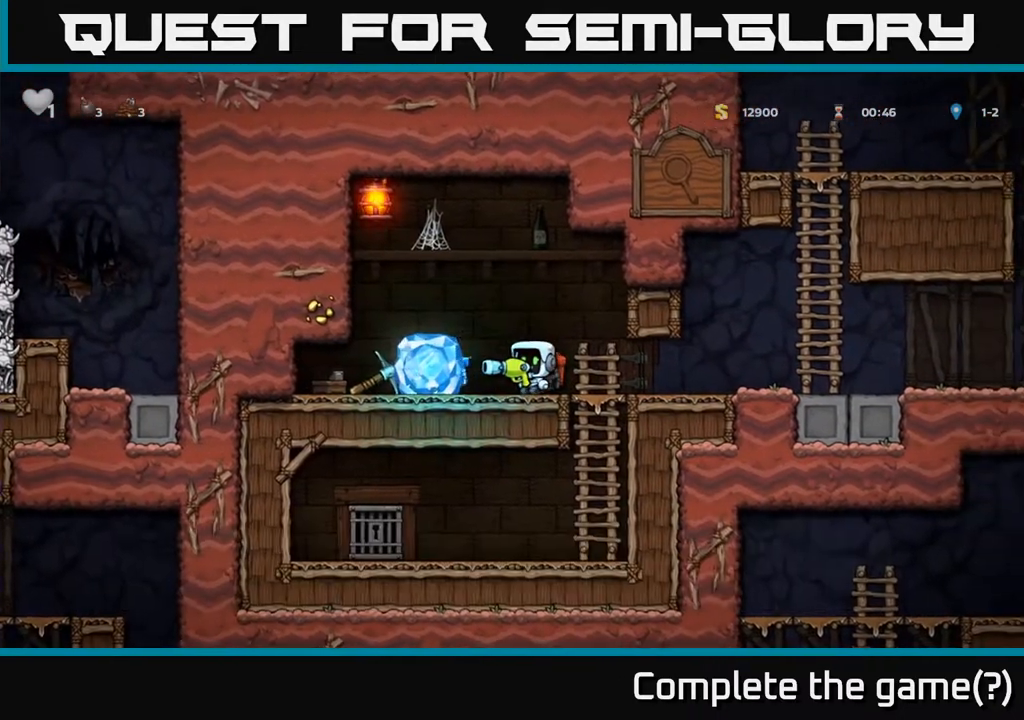
{"dt_ms": 500, "buttons": [], "left_stick": "left", "right_stick": "center", "events": [[167, "left_stick", "left"], [183, "A", "down"], [250, "A", "up"], [350, "left_stick", "center"], [500, "left_stick", "left"]]}
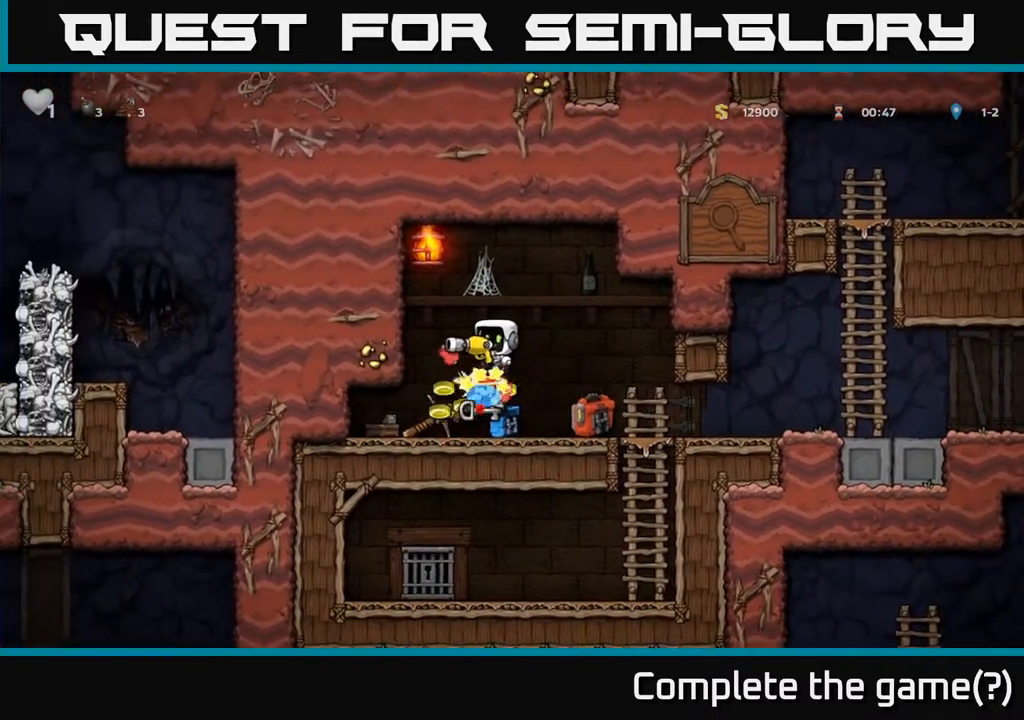
{"dt_ms": 500, "buttons": [], "left_stick": "left", "right_stick": "center", "events": [[117, "left_stick", "center"], [500, "left_stick", "left"]]}
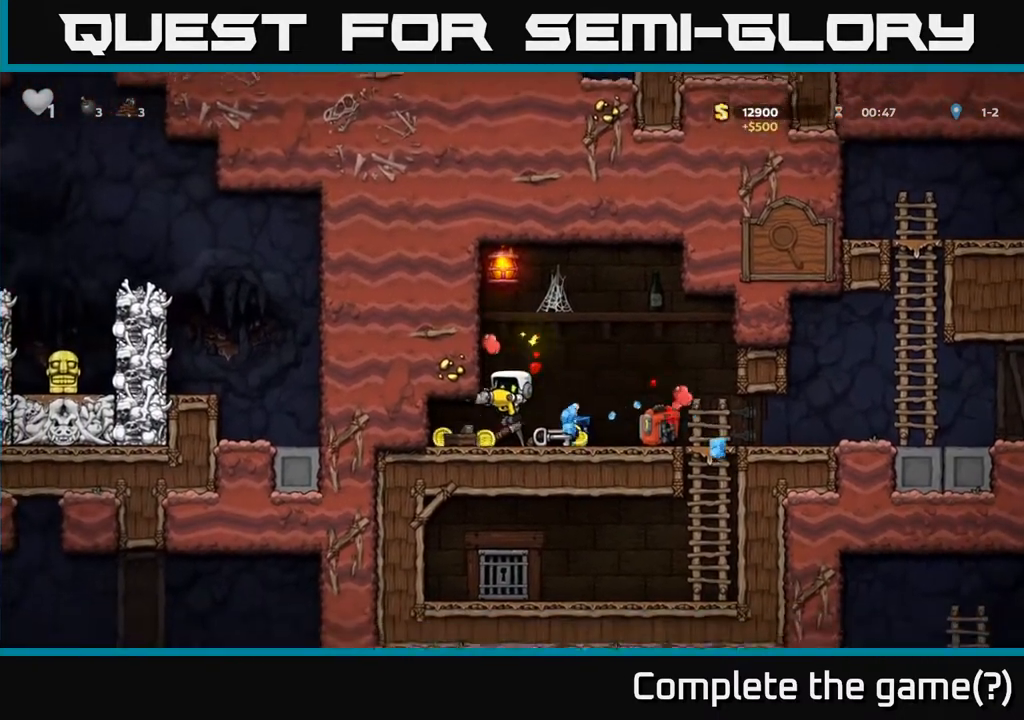
{"dt_ms": 1000, "buttons": [], "left_stick": "down-left", "right_stick": "center"}
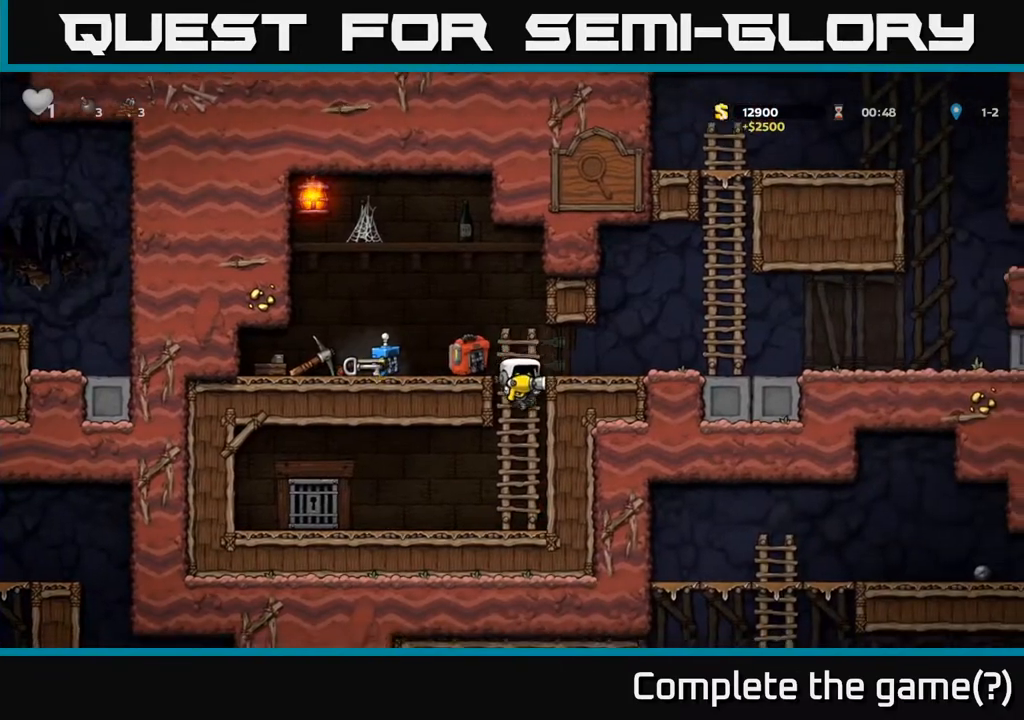
{"dt_ms": 500, "buttons": [], "left_stick": "up", "right_stick": "center", "events": [[67, "left_stick", "center"], [300, "left_stick", "up"], [333, "A", "down"], [500, "A", "up"]]}
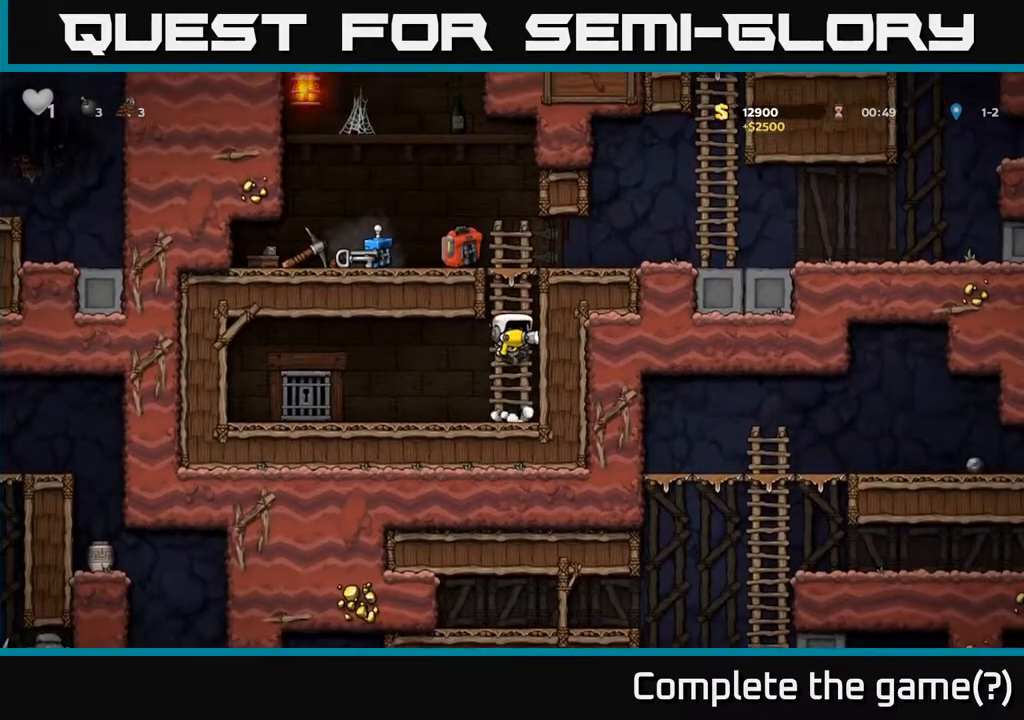
{"dt_ms": 500, "buttons": [], "left_stick": "down", "right_stick": "center", "events": [[200, "A", "down"], [333, "A", "up"], [383, "left_stick", "right"], [500, "left_stick", "down"]]}
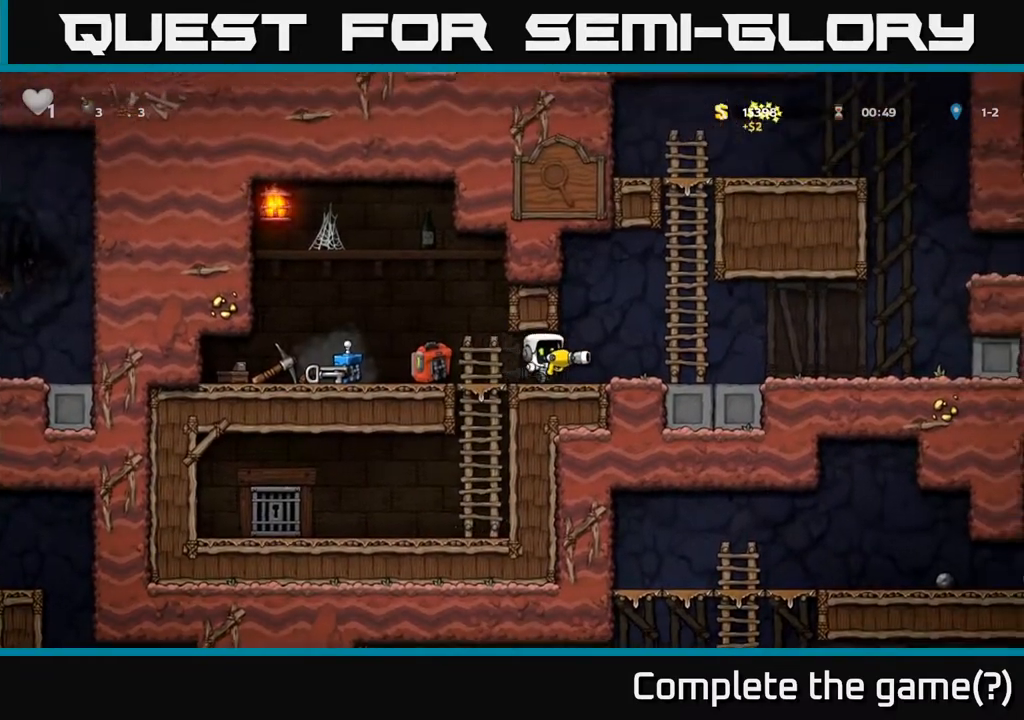
{"dt_ms": 500, "buttons": [], "left_stick": "left", "right_stick": "center", "events": [[50, "left_stick", "down-left"], [133, "X", "down"], [233, "X", "up"], [233, "left_stick", "left"]]}
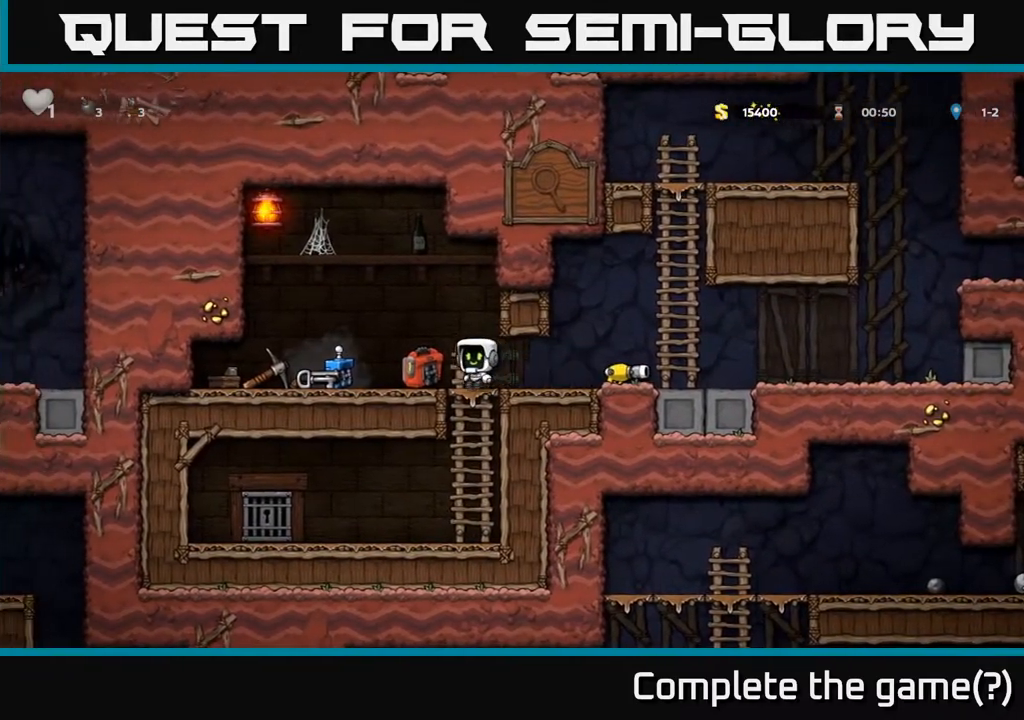
{"dt_ms": 500, "buttons": [], "left_stick": "down", "right_stick": "center", "events": [[367, "X", "down"], [400, "left_stick", "down"], [417, "X", "up"]]}
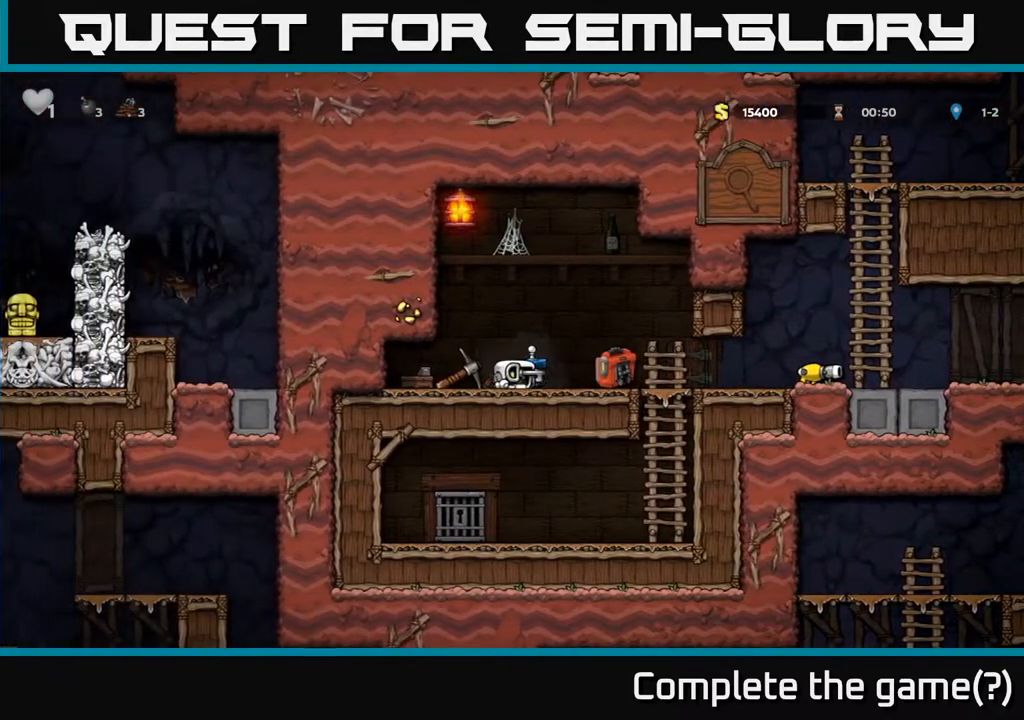
{"dt_ms": 500, "buttons": [], "left_stick": "down-left", "right_stick": "center"}
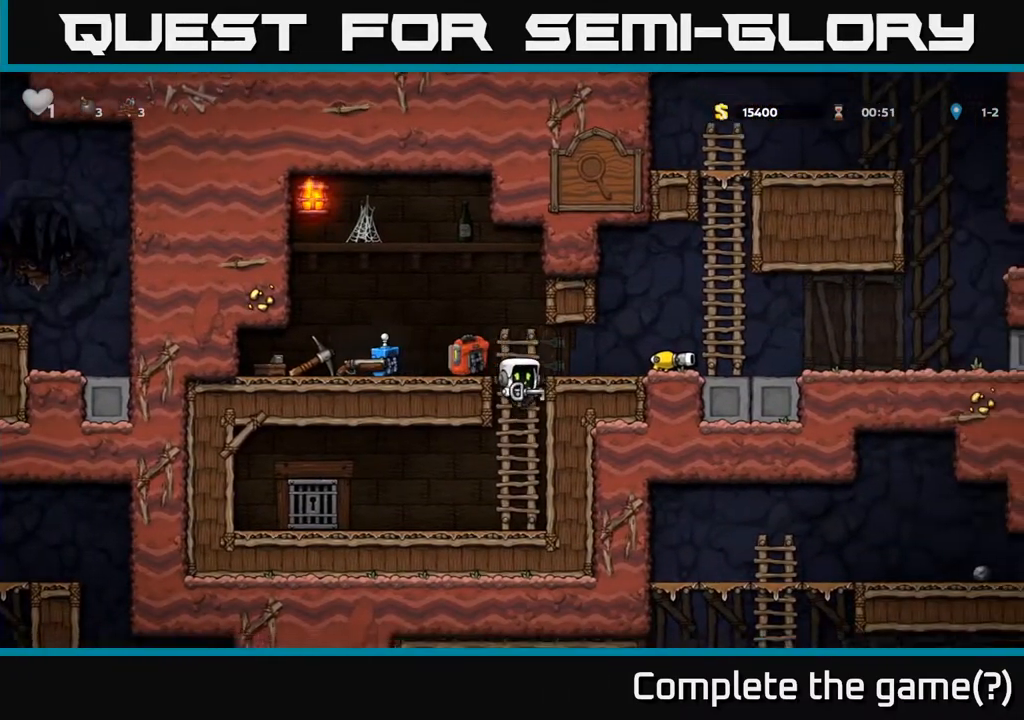
{"dt_ms": 500, "buttons": ["L2"], "left_stick": "center", "right_stick": "center", "events": [[67, "left_stick", "left"], [467, "left_stick", "center"], [500, "L2", "down"]]}
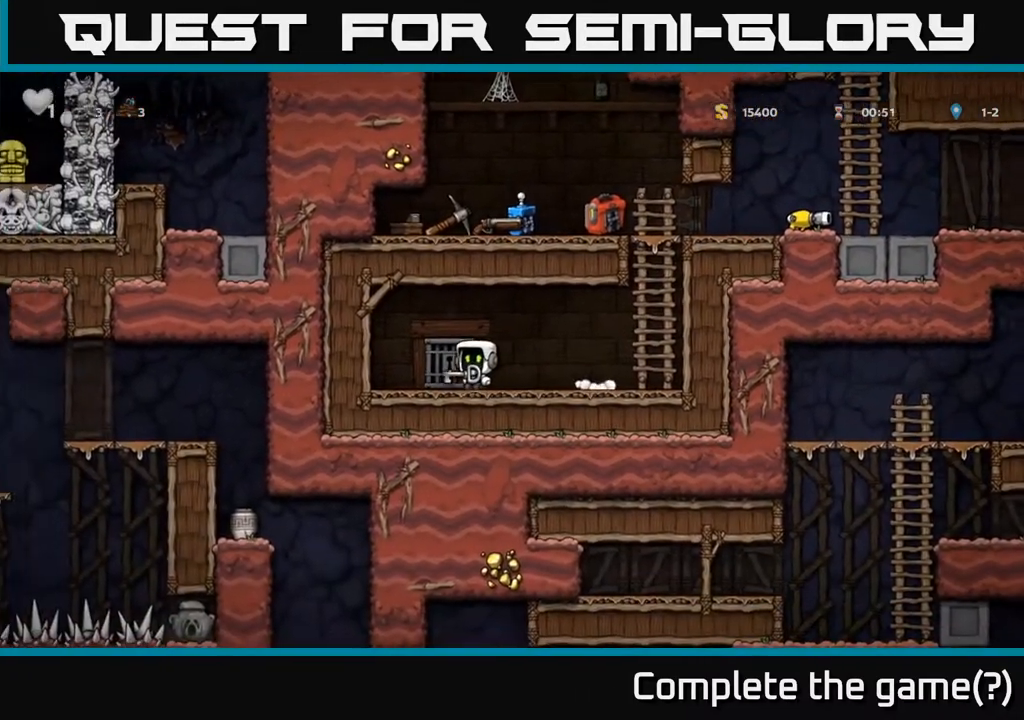
{"dt_ms": 500, "buttons": [], "left_stick": "center", "right_stick": "center", "events": [[100, "L2", "up"], [167, "L2", "down"], [250, "L2", "up"]]}
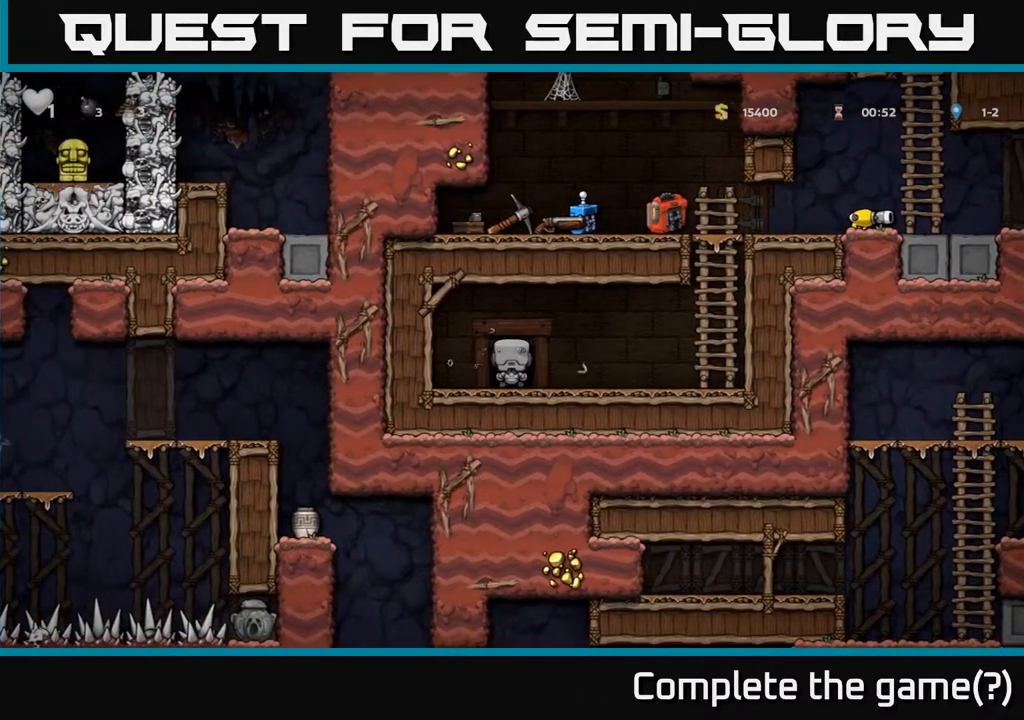
{"dt_ms": 500, "buttons": [], "left_stick": "center", "right_stick": "center", "events": []}
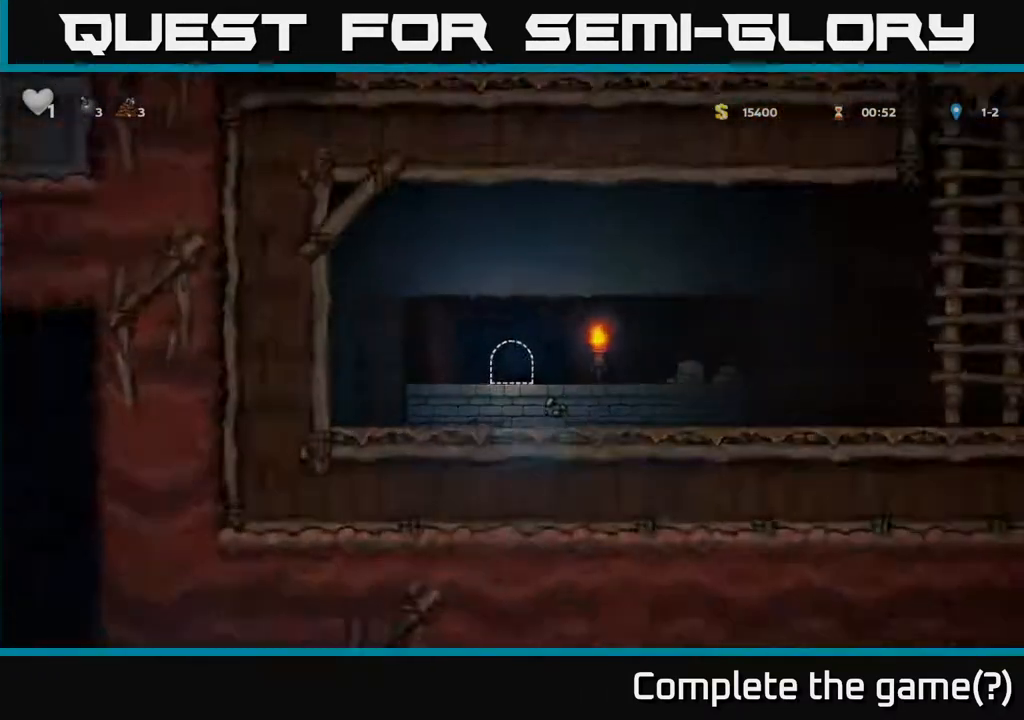
{"dt_ms": 500, "buttons": [], "left_stick": "center", "right_stick": "center", "events": []}
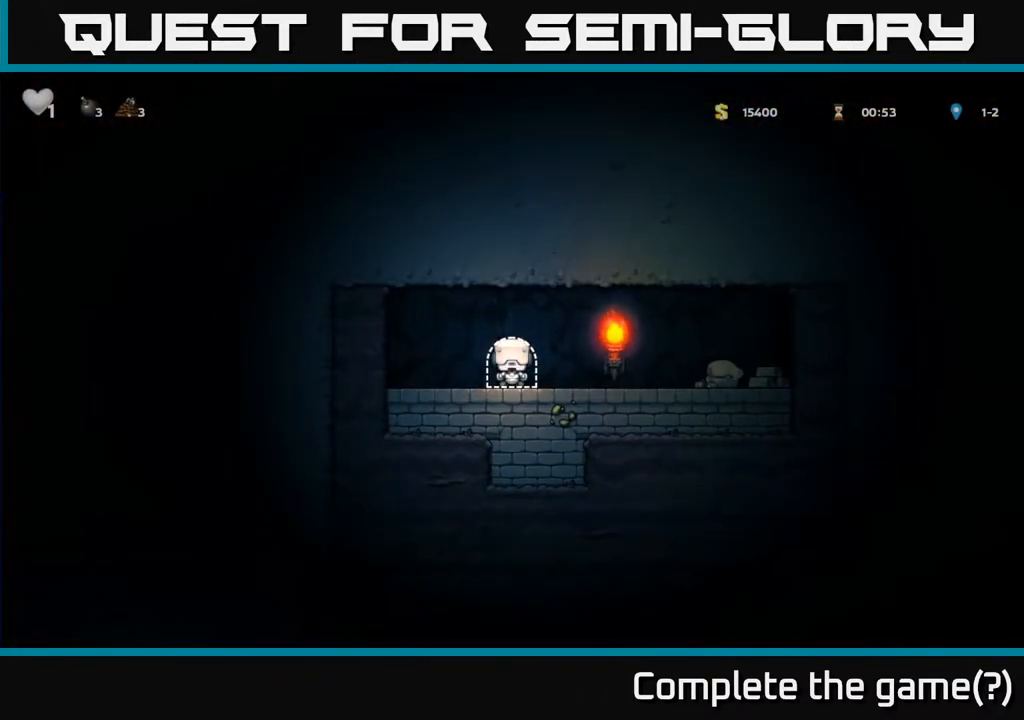
{"dt_ms": 1000, "buttons": [], "left_stick": "left", "right_stick": "center"}
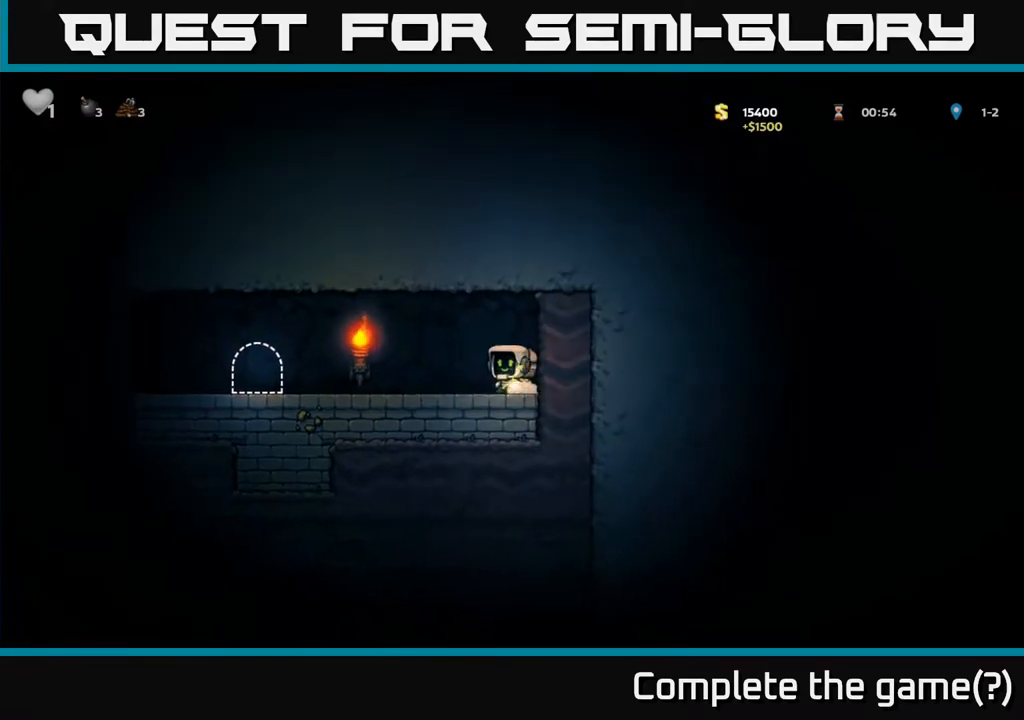
{"dt_ms": 500, "buttons": [], "left_stick": "left", "right_stick": "center", "events": []}
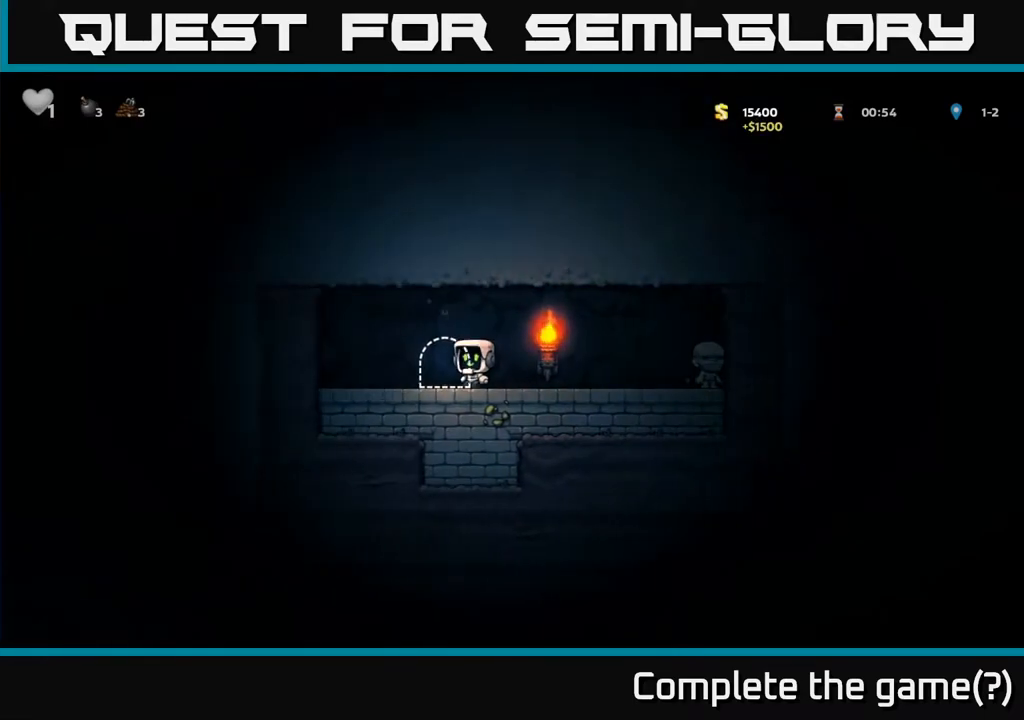
{"dt_ms": 1000, "buttons": [], "left_stick": "center", "right_stick": "center"}
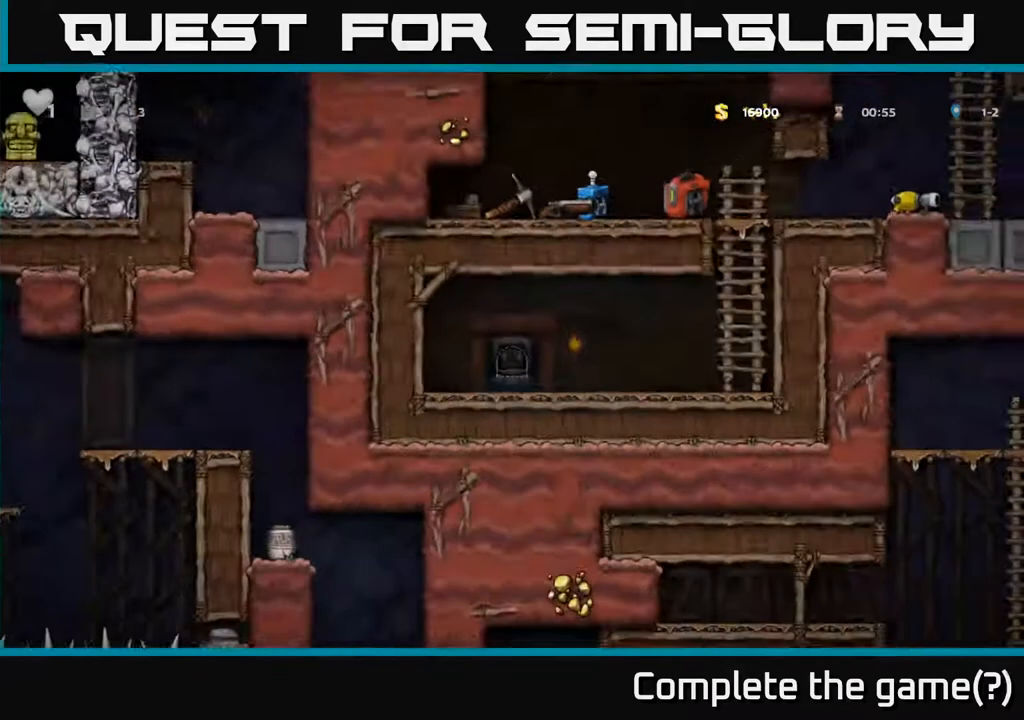
{"dt_ms": 500, "buttons": [], "left_stick": "center", "right_stick": "center", "events": [[150, "left_stick", "right"], [467, "left_stick", "center"]]}
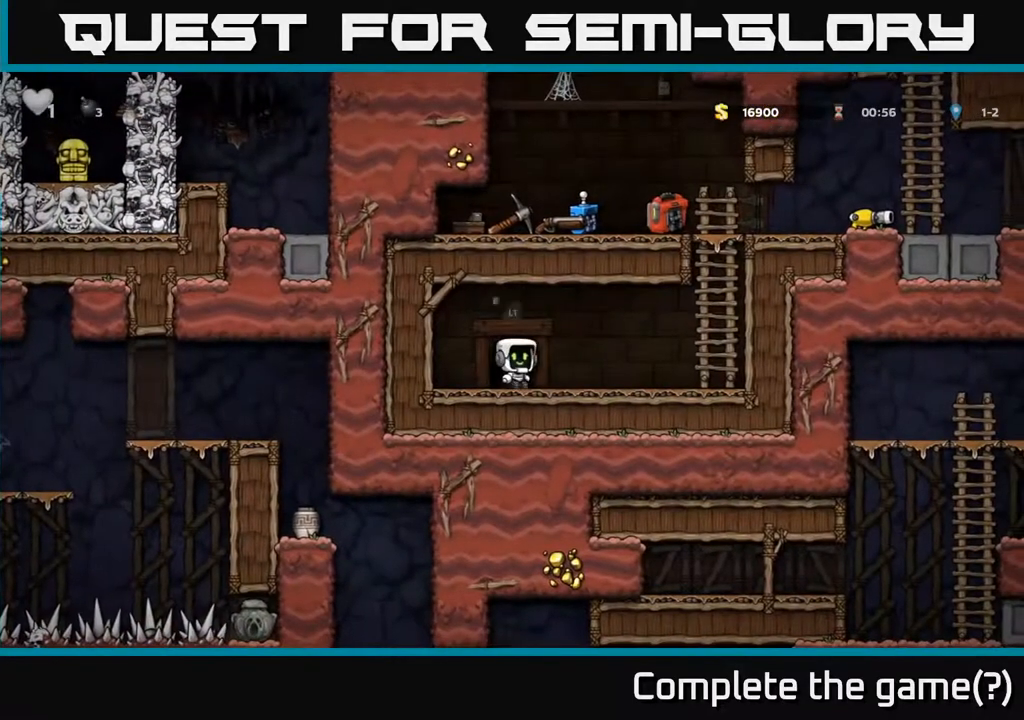
{"dt_ms": 500, "buttons": [], "left_stick": "up", "right_stick": "center", "events": [[250, "A", "down"], [250, "left_stick", "right"], [350, "left_stick", "up"], [450, "A", "up"]]}
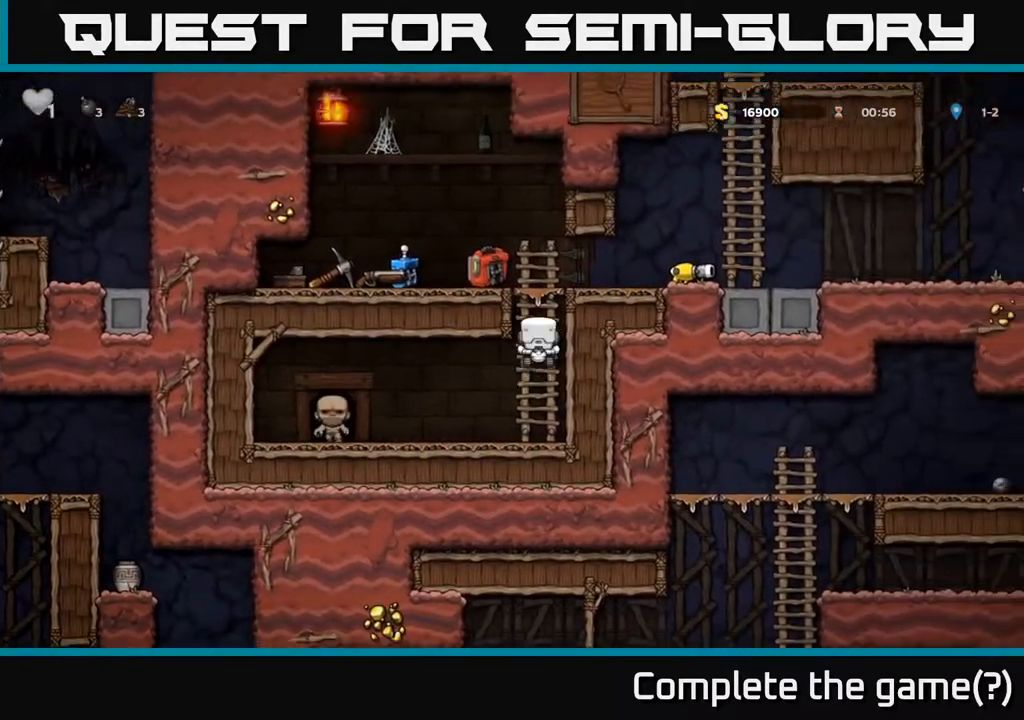
{"dt_ms": 500, "buttons": [], "left_stick": "center", "right_stick": "center", "events": [[200, "A", "down"], [267, "left_stick", "left"], [350, "A", "up"], [467, "left_stick", "center"]]}
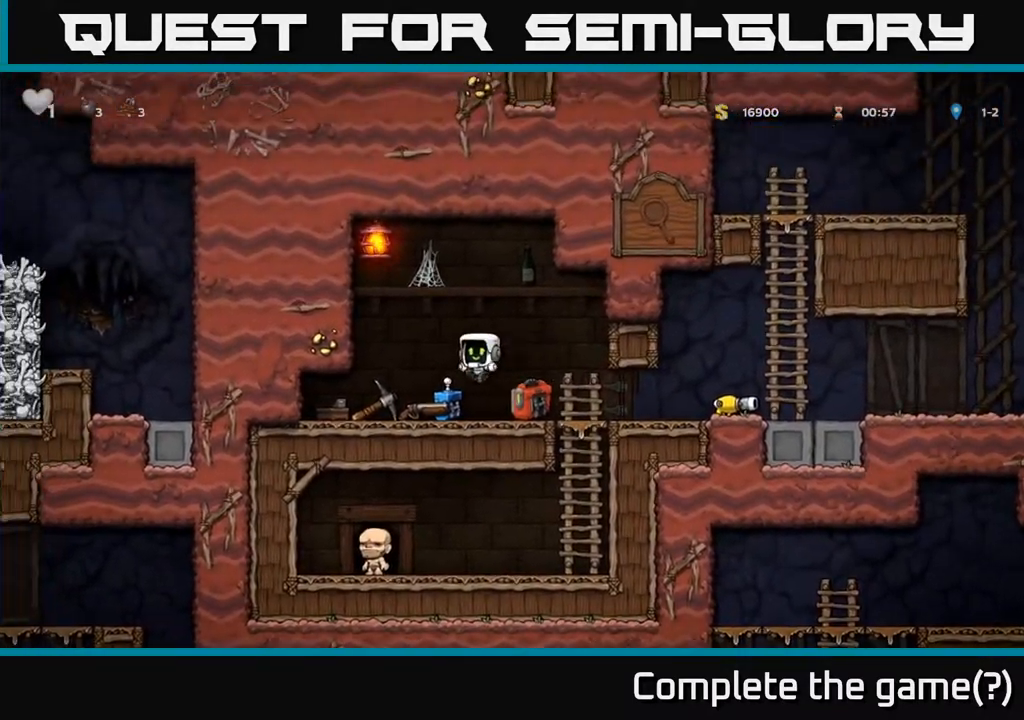
{"dt_ms": 500, "buttons": [], "left_stick": "left", "right_stick": "center", "events": [[117, "left_stick", "left"], [250, "left_stick", "down-left"], [300, "X", "down"], [383, "left_stick", "left"], [400, "X", "up"]]}
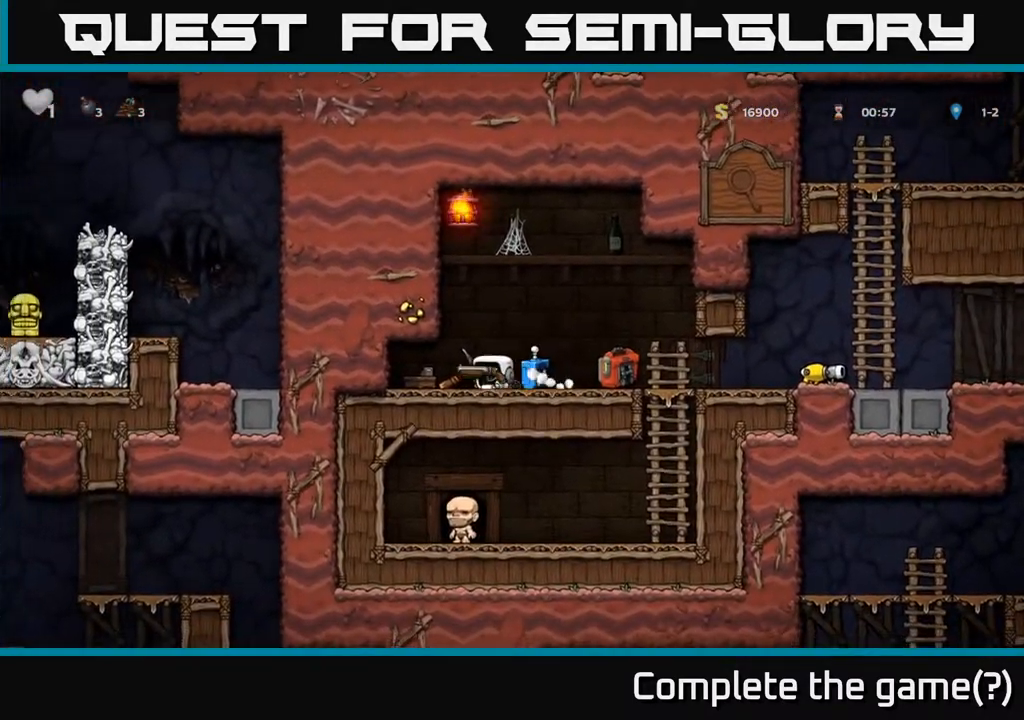
{"dt_ms": 500, "buttons": [], "left_stick": "down-left", "right_stick": "center", "events": [[100, "X", "down"], [133, "left_stick", "down"], [183, "X", "up"], [250, "left_stick", "right"], [367, "left_stick", "down"], [433, "X", "down"], [433, "left_stick", "down-left"], [500, "X", "up"]]}
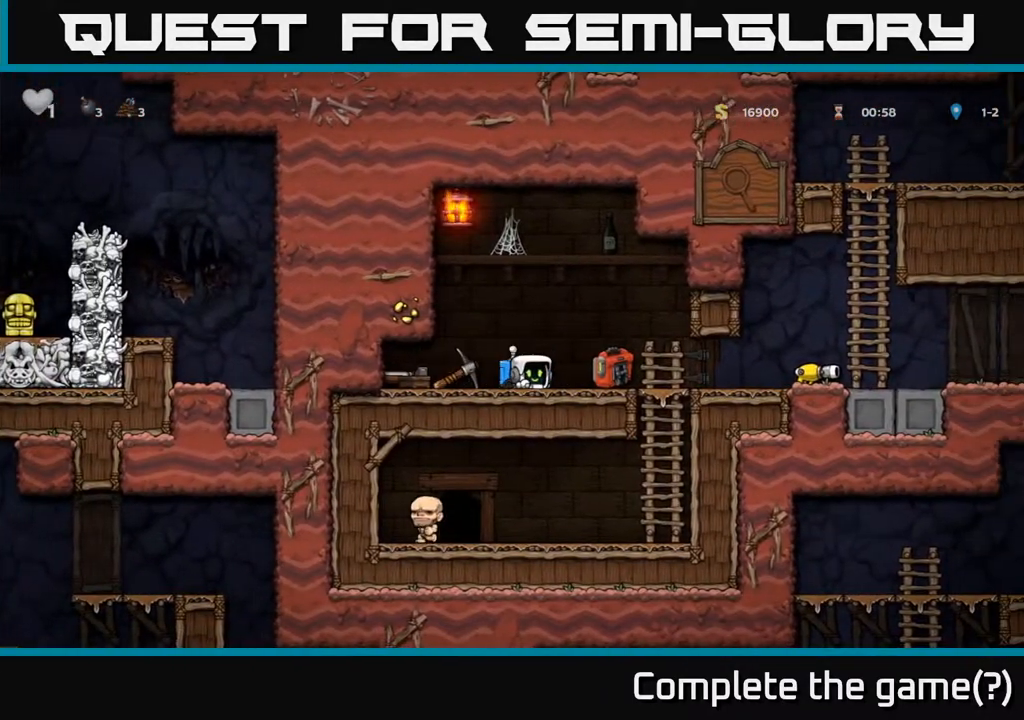
{"dt_ms": 500, "buttons": [], "left_stick": "center", "right_stick": "center", "events": [[50, "left_stick", "left"], [367, "left_stick", "center"]]}
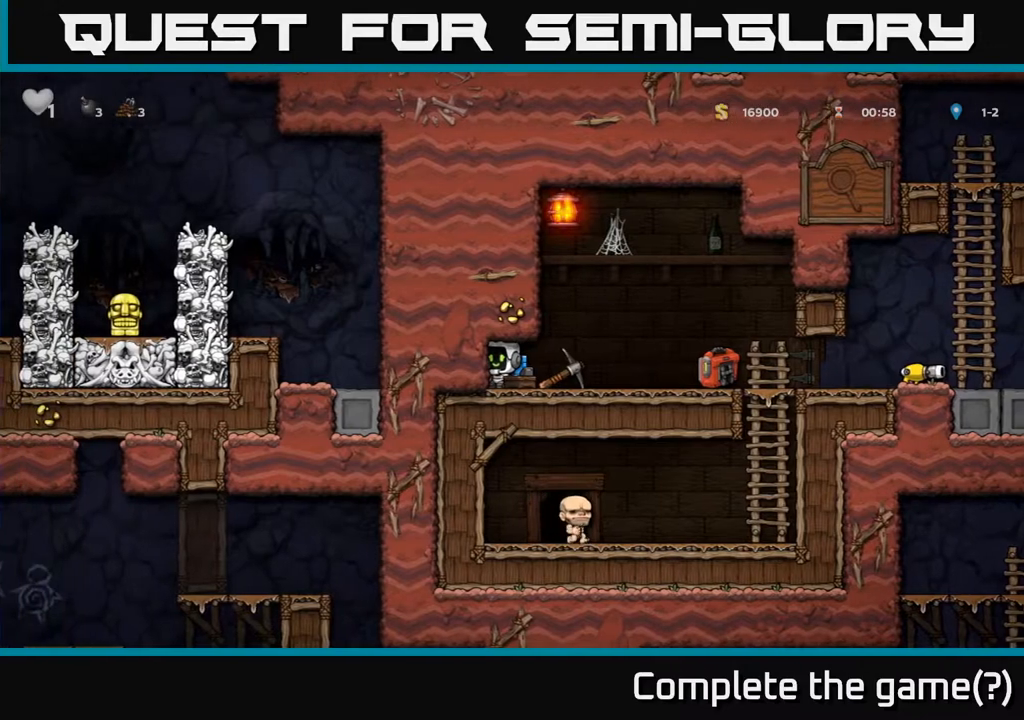
{"dt_ms": 500, "buttons": [], "left_stick": "left", "right_stick": "center", "events": [[50, "left_stick", "right"], [167, "left_stick", "down"], [267, "X", "down"], [367, "X", "up"], [367, "left_stick", "center"], [483, "left_stick", "left"]]}
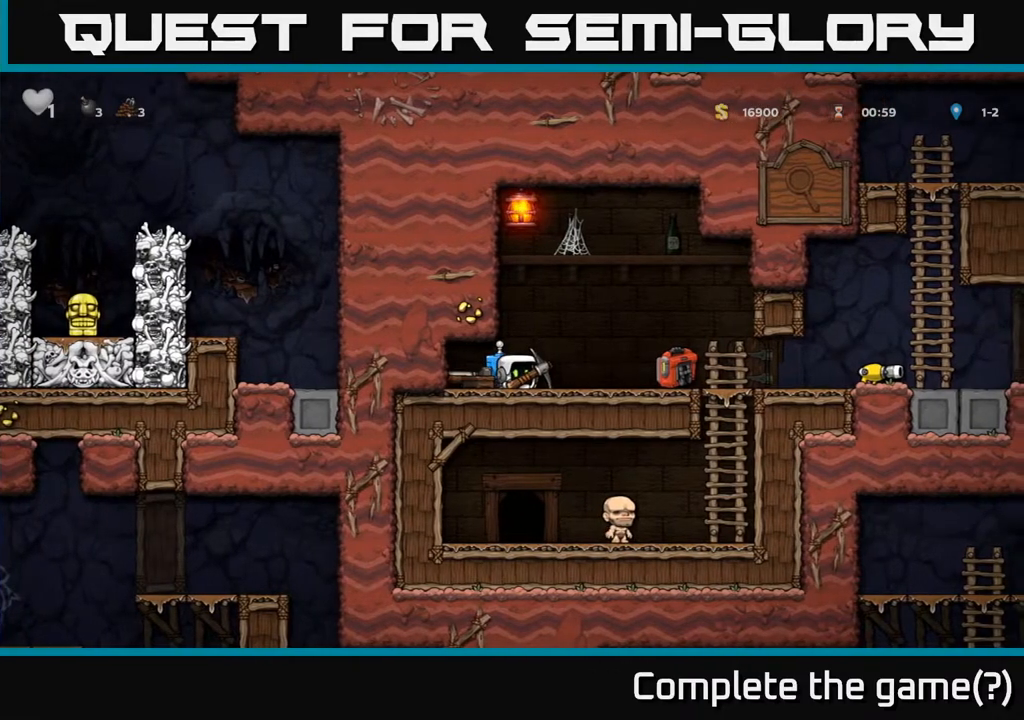
{"dt_ms": 500, "buttons": [], "left_stick": "center", "right_stick": "center", "events": [[233, "left_stick", "center"], [267, "X", "down"], [383, "X", "up"]]}
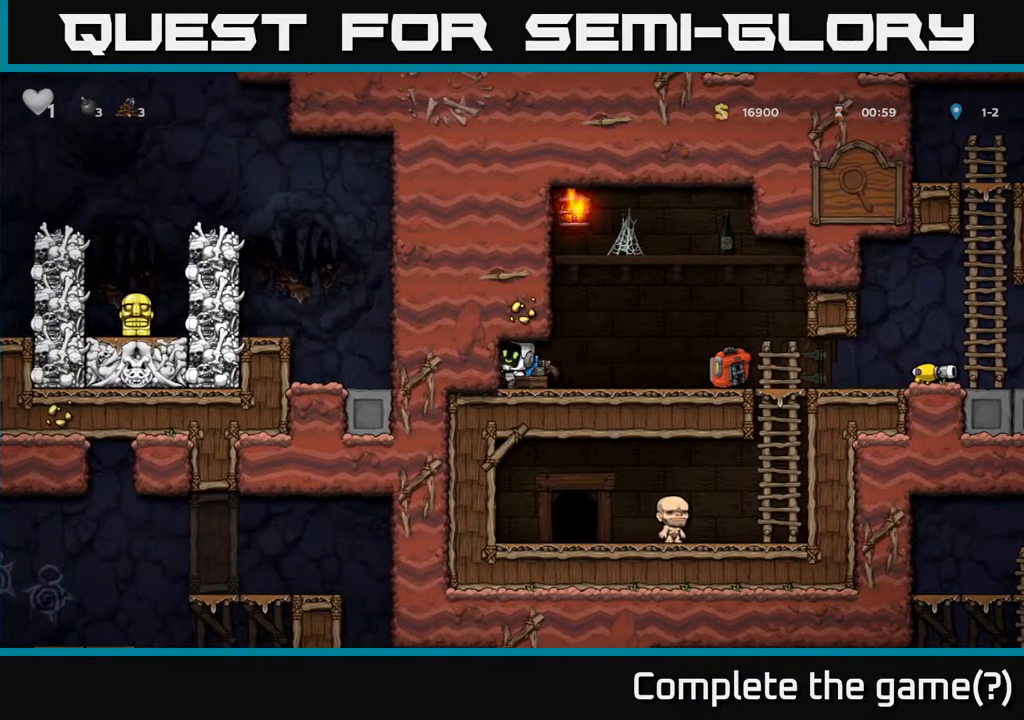
{"dt_ms": 500, "buttons": [], "left_stick": "center", "right_stick": "center", "events": [[267, "left_stick", "left"], [400, "left_stick", "center"]]}
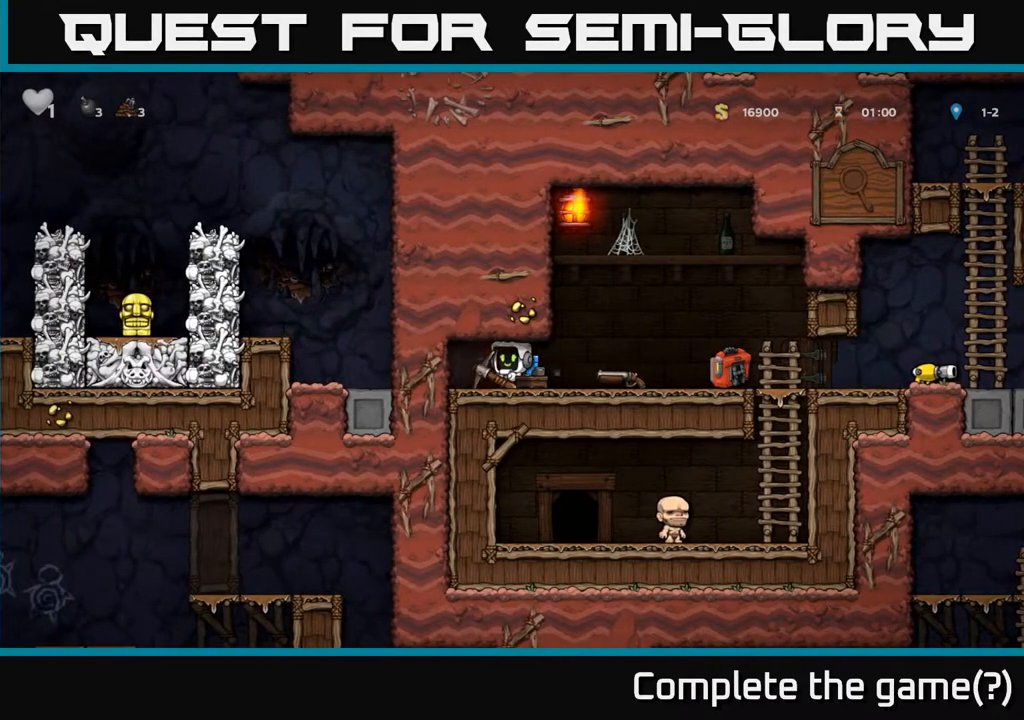
{"dt_ms": 500, "buttons": ["X"], "left_stick": "center", "right_stick": "center", "events": [[133, "left_stick", "left"], [300, "left_stick", "center"], [417, "X", "down"]]}
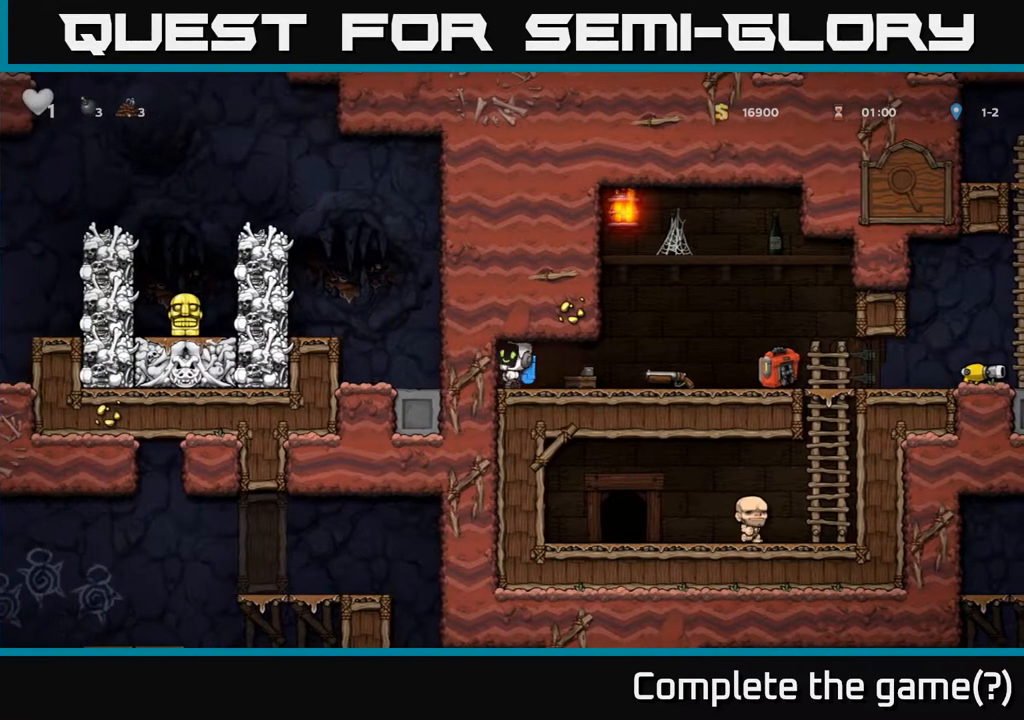
{"dt_ms": 500, "buttons": [], "left_stick": "center", "right_stick": "center", "events": [[50, "X", "up"]]}
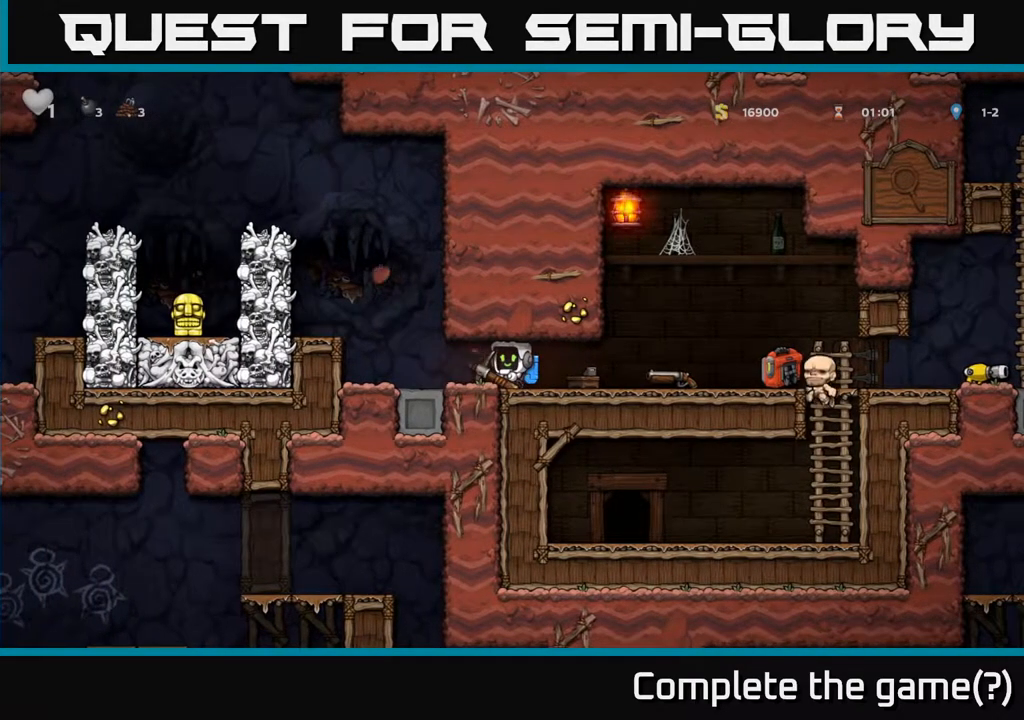
{"dt_ms": 1000, "buttons": [], "left_stick": "center", "right_stick": "center"}
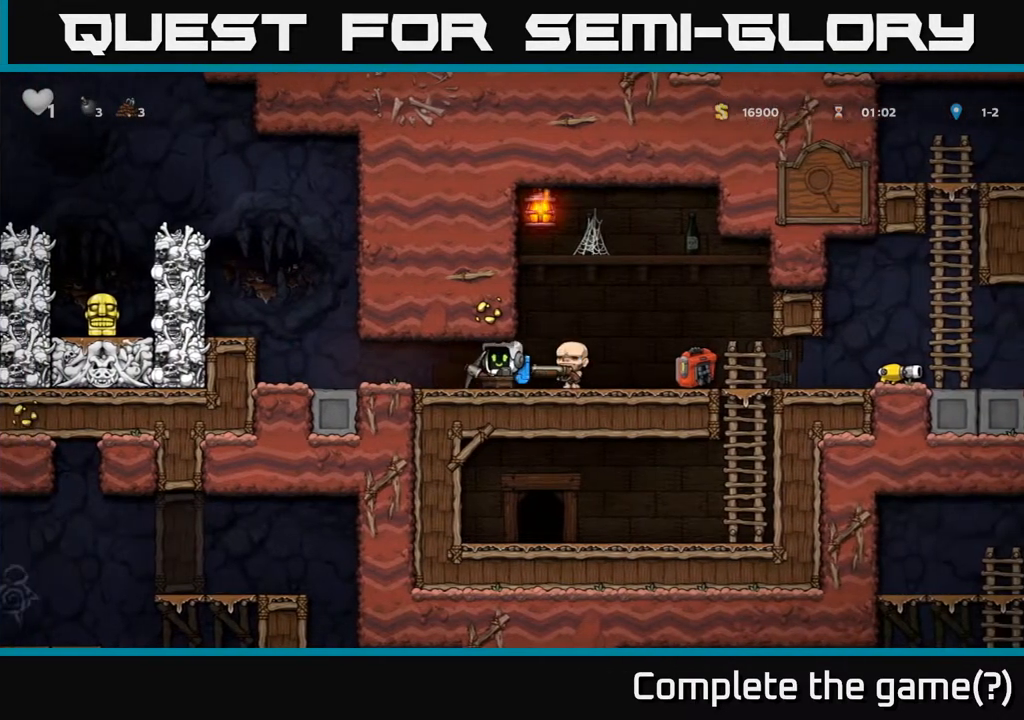
{"dt_ms": 500, "buttons": [], "left_stick": "right", "right_stick": "center", "events": [[367, "left_stick", "left"], [467, "left_stick", "right"]]}
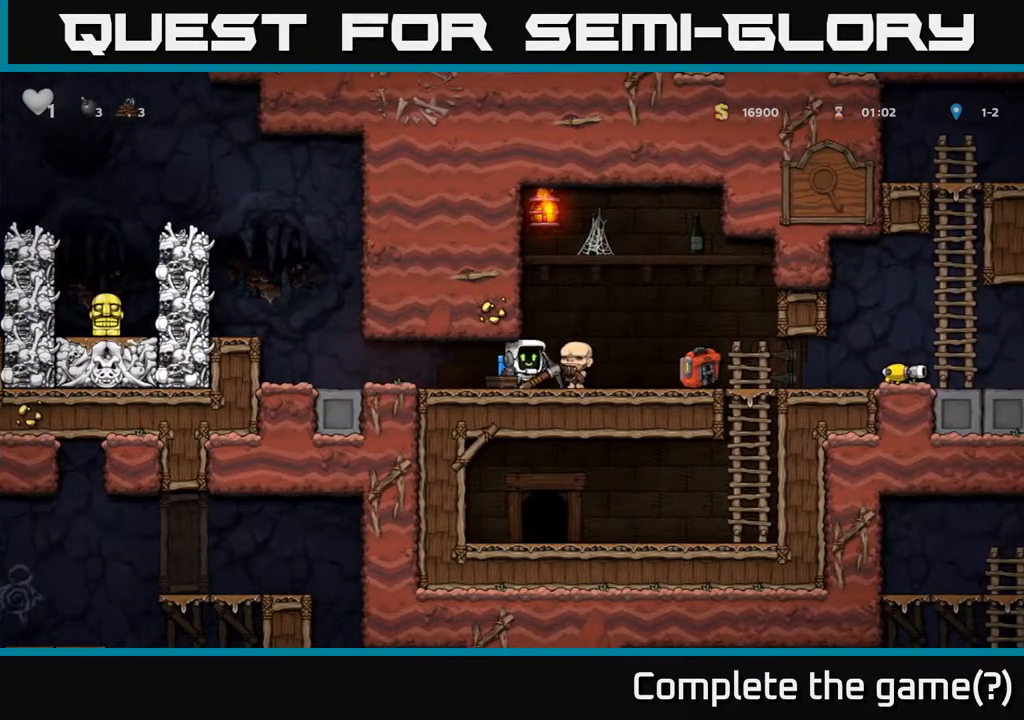
{"dt_ms": 500, "buttons": [], "left_stick": "left", "right_stick": "center", "events": [[33, "left_stick", "center"], [250, "left_stick", "left"]]}
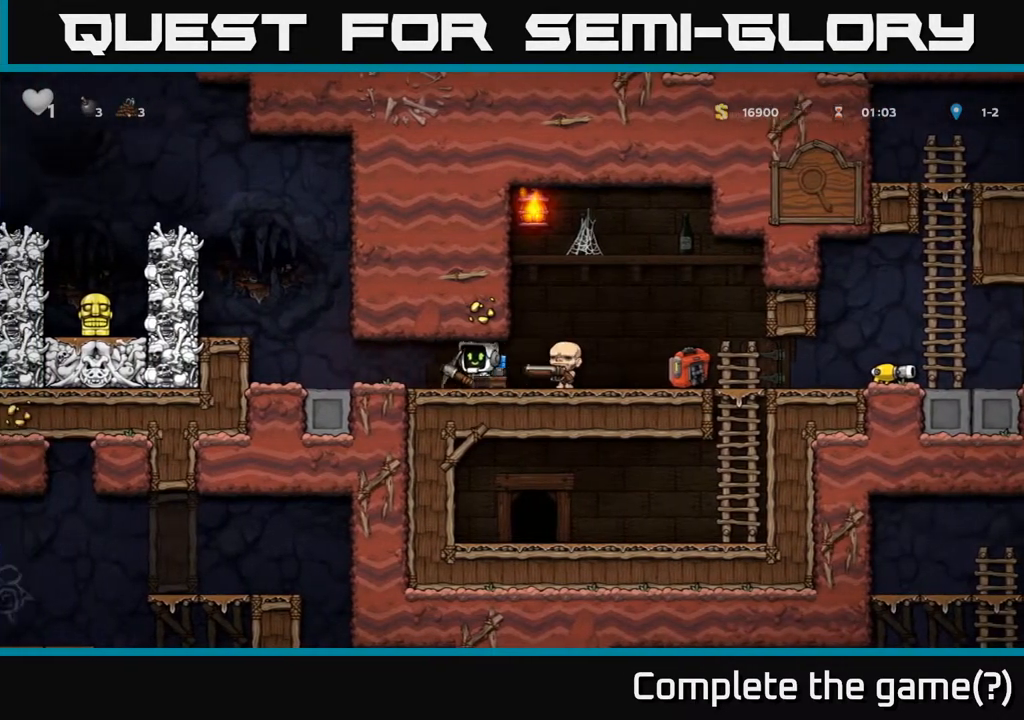
{"dt_ms": 500, "buttons": ["X"], "left_stick": "down", "right_stick": "center", "events": [[167, "left_stick", "center"], [367, "left_stick", "down"], [483, "X", "down"]]}